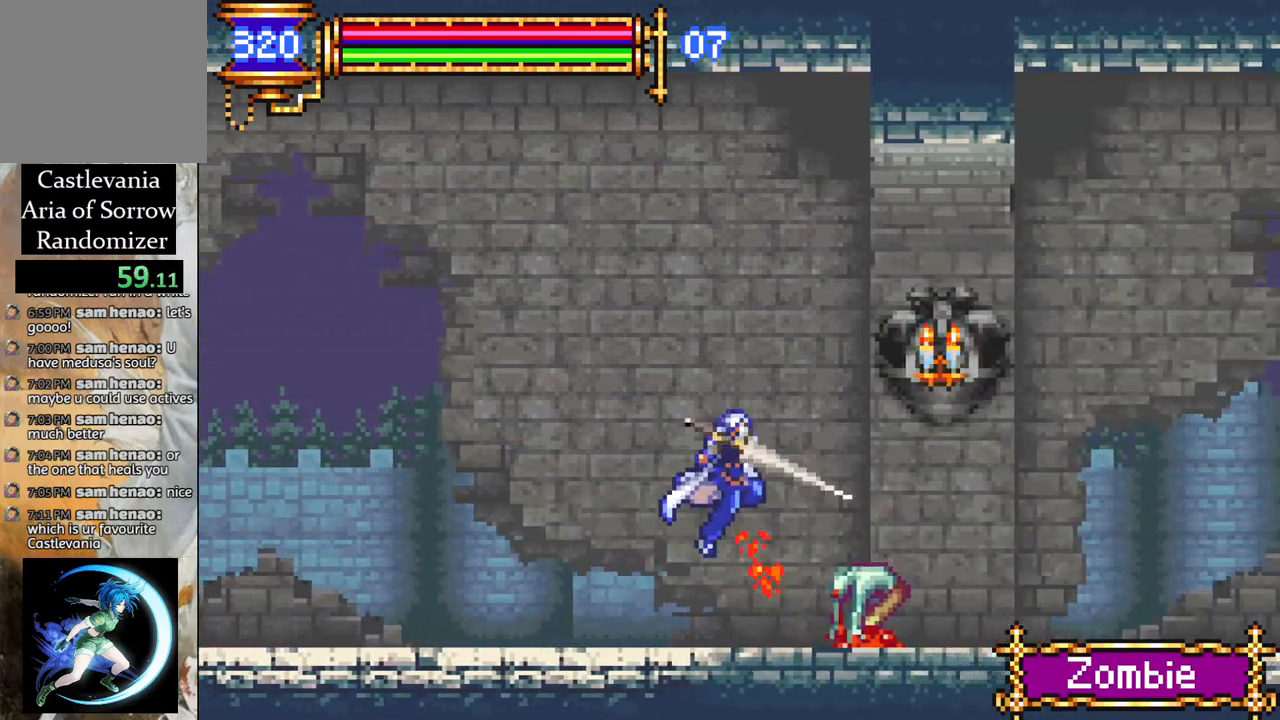
Gameplay with a controller (PlayStation layout); each line is a JSON object with the inputs held at the frame after it. "events" lists button and stick changes between this image and that frame as [ms after this image, input, new state], when the widget could be followed in between.
{"buttons": [], "left_stick": "center", "right_stick": "center", "events": [[100, "DPAD_RIGHT", "up"]]}
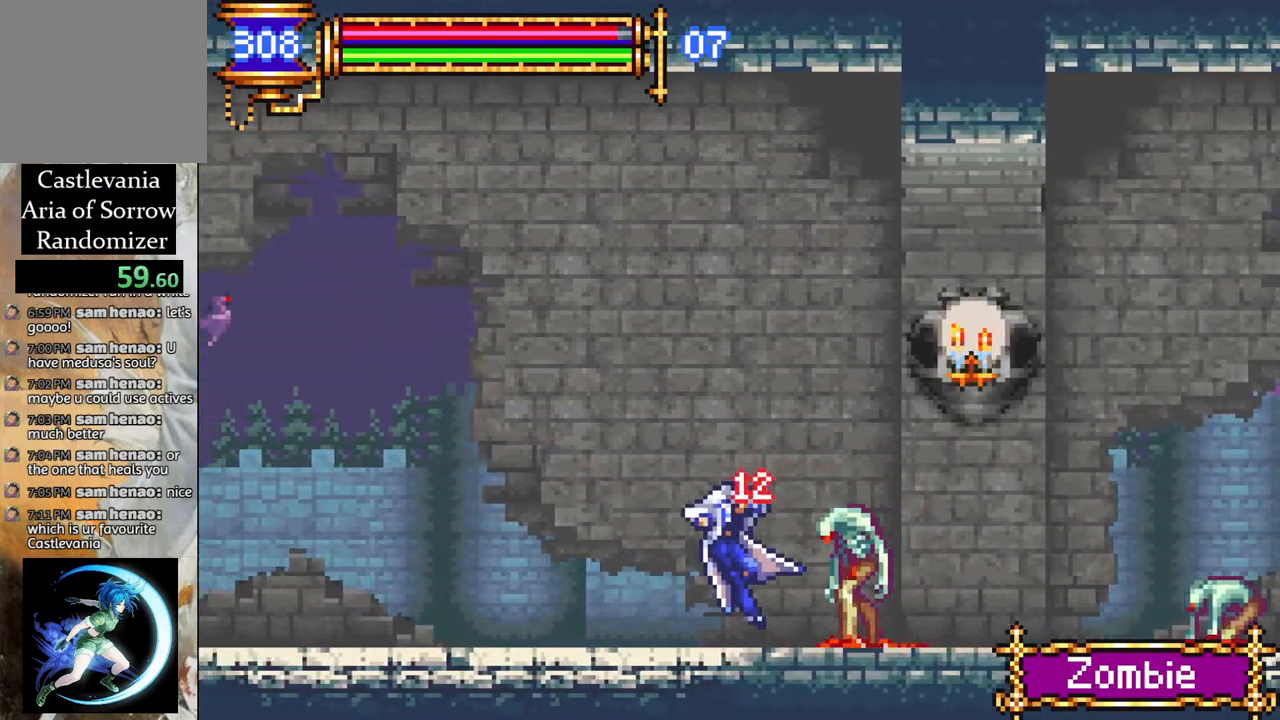
{"buttons": [], "left_stick": "center", "right_stick": "center", "events": [[233, "CROSS", "down"], [283, "CIRCLE", "down"], [300, "CROSS", "up"], [367, "CIRCLE", "up"]]}
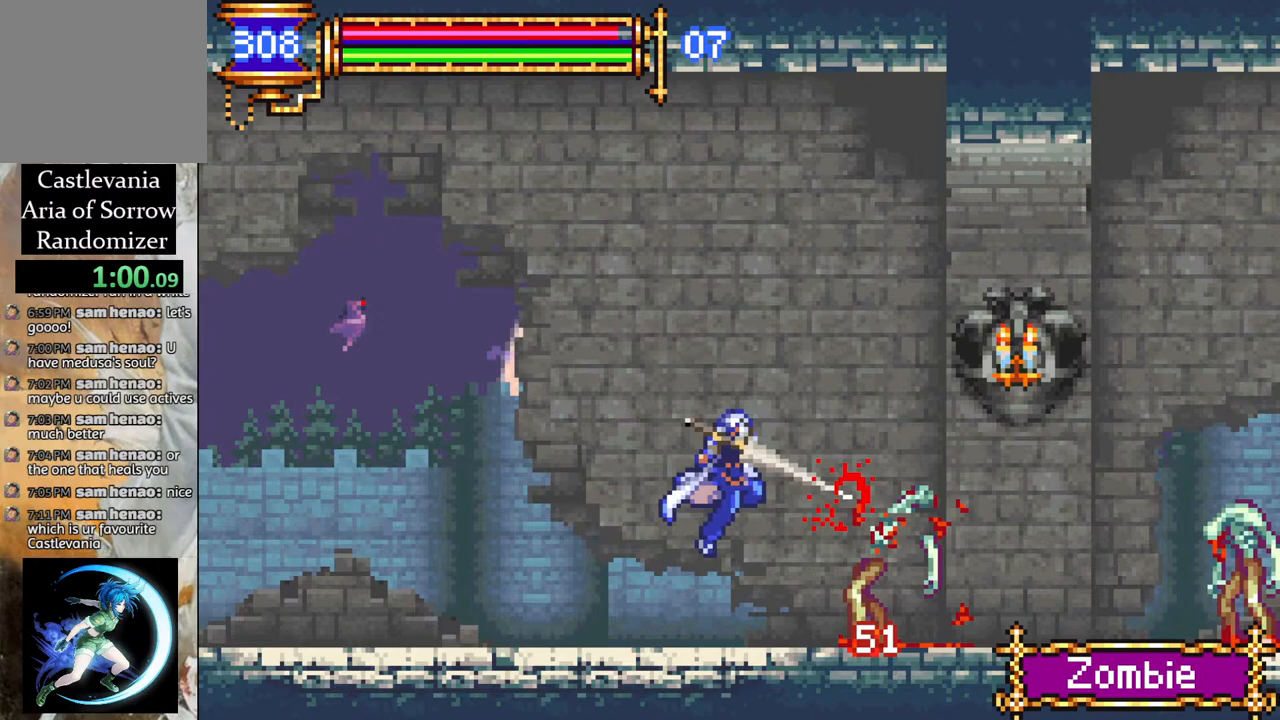
{"buttons": ["DPAD_RIGHT"], "left_stick": "center", "right_stick": "center", "events": [[483, "DPAD_RIGHT", "down"]]}
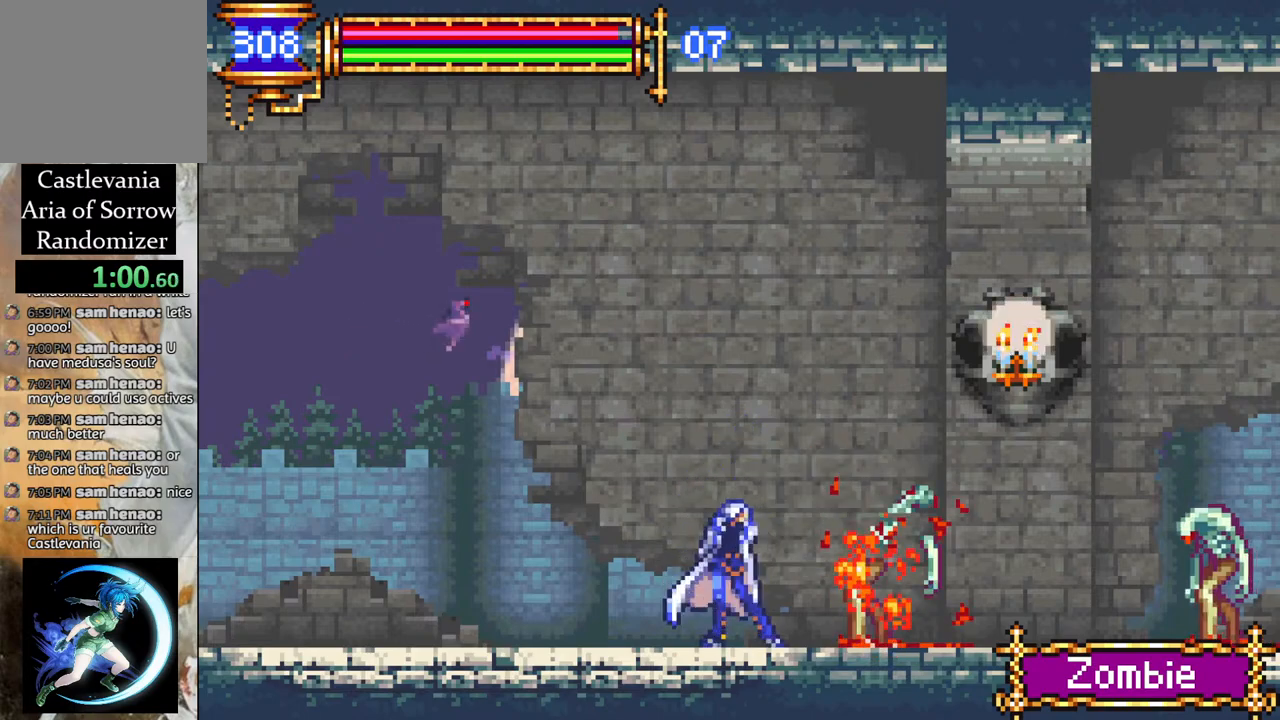
{"buttons": ["DPAD_RIGHT"], "left_stick": "center", "right_stick": "center", "events": [[317, "CROSS", "down"], [317, "L1", "down"], [383, "CIRCLE", "down"], [383, "CROSS", "up"], [433, "CIRCLE", "up"], [450, "L1", "up"]]}
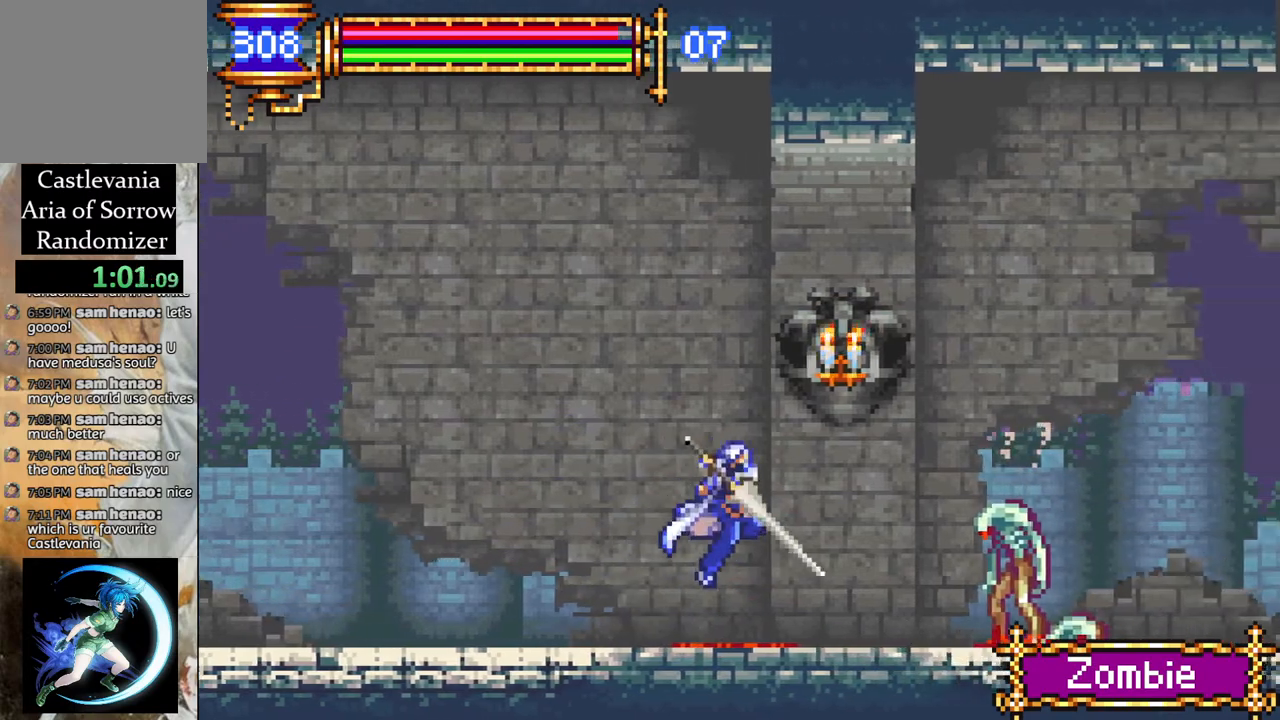
{"buttons": ["DPAD_RIGHT"], "left_stick": "center", "right_stick": "center", "events": [[250, "DPAD_RIGHT", "up"], [483, "DPAD_RIGHT", "down"]]}
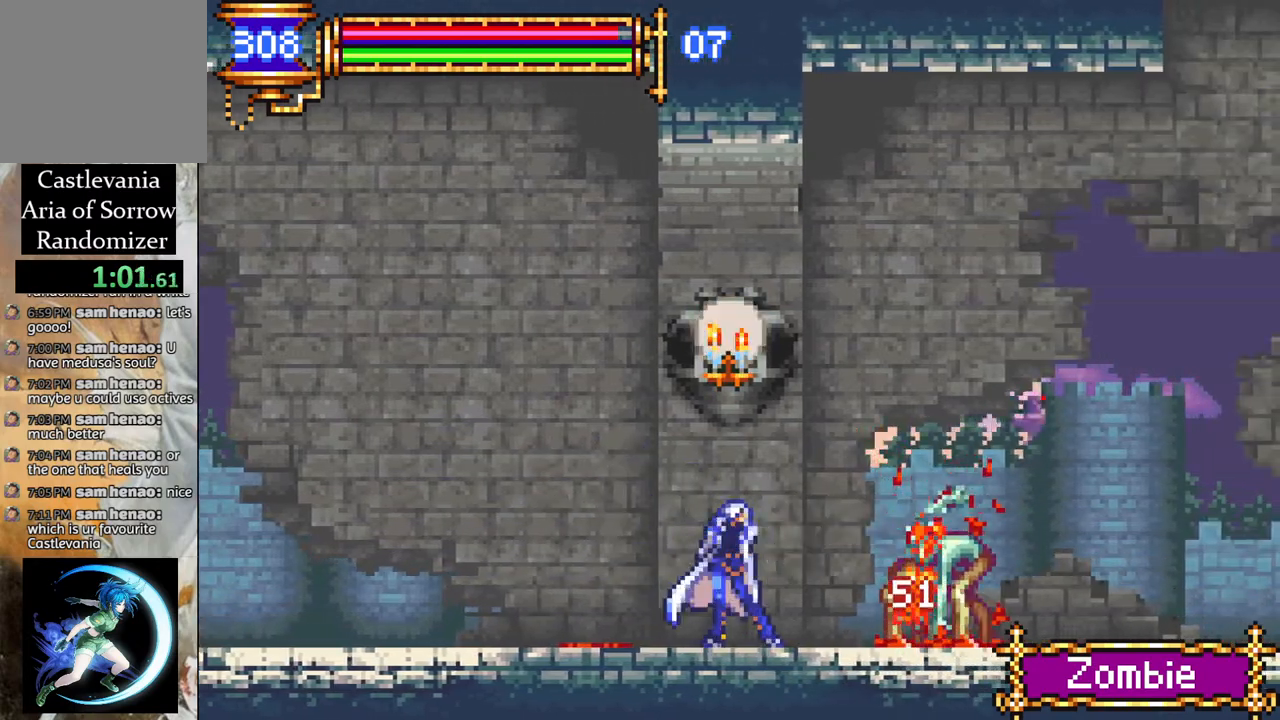
{"buttons": [], "left_stick": "center", "right_stick": "center", "events": [[67, "DPAD_RIGHT", "up"], [150, "CROSS", "down"], [200, "CIRCLE", "down"], [200, "CROSS", "up"], [233, "CIRCLE", "up"]]}
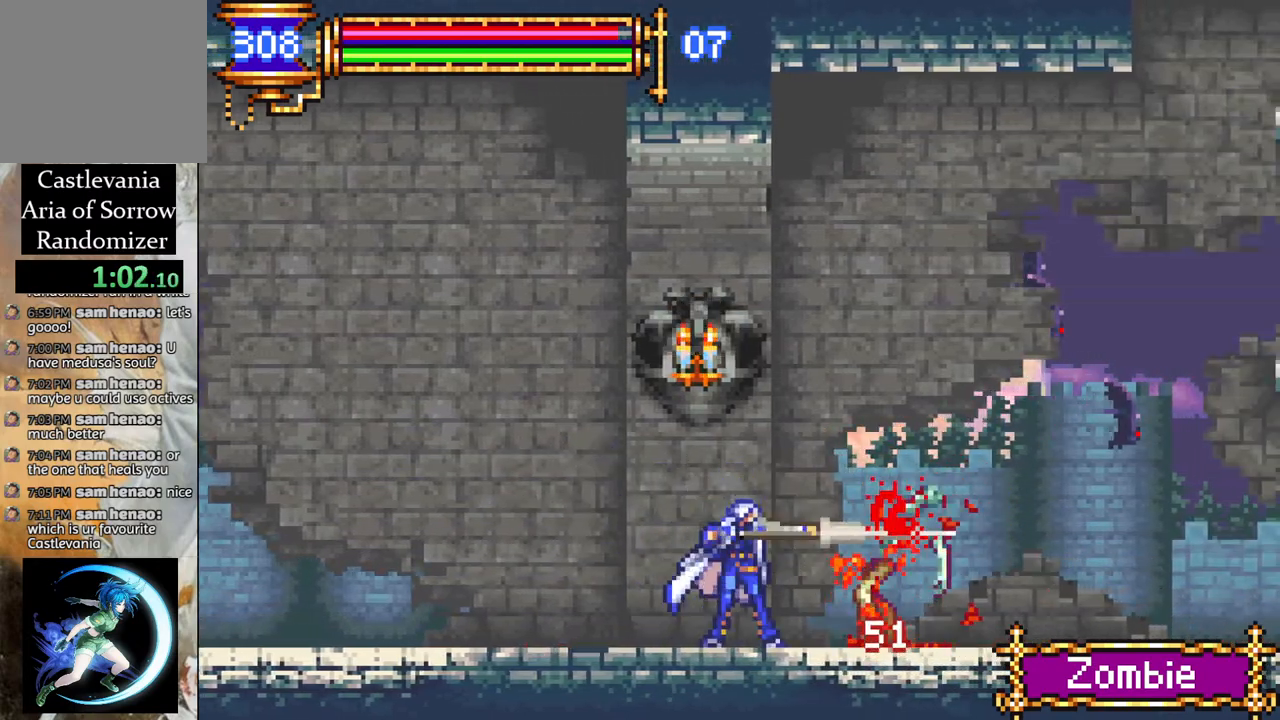
{"buttons": [], "left_stick": "center", "right_stick": "center", "events": []}
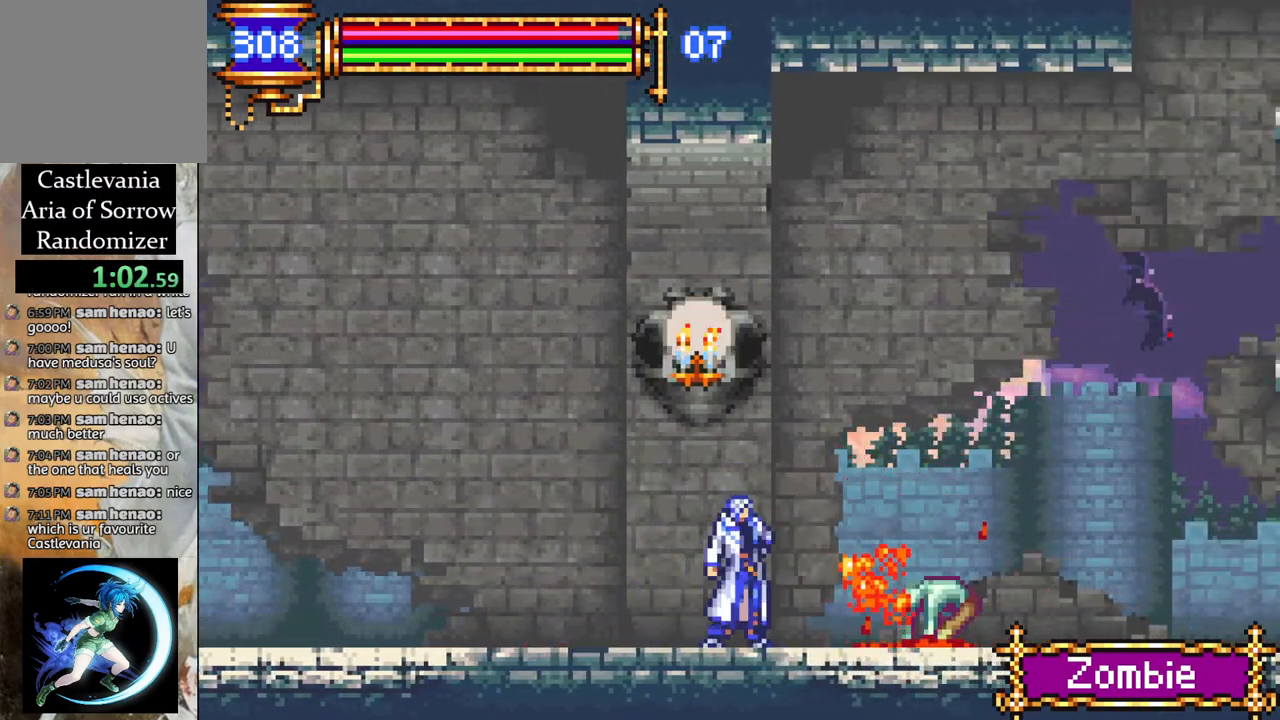
{"buttons": ["DPAD_LEFT"], "left_stick": "center", "right_stick": "center", "events": [[150, "DPAD_LEFT", "down"]]}
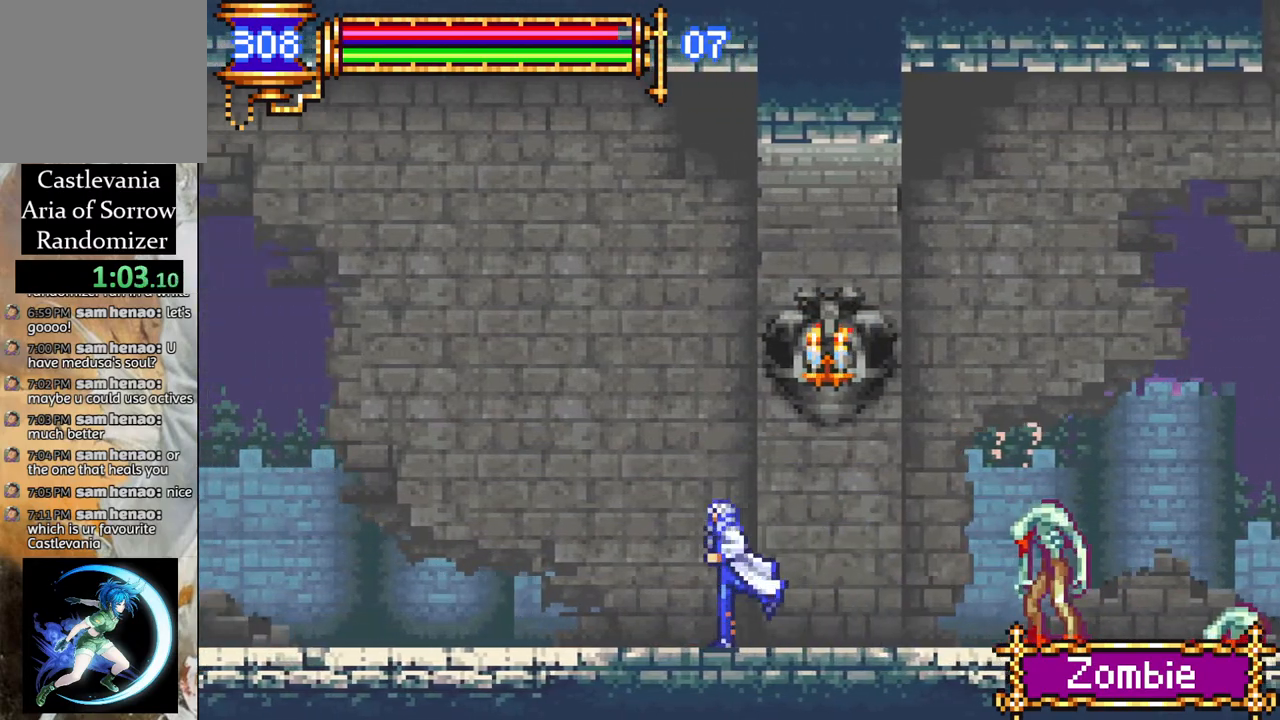
{"buttons": ["CROSS", "CIRCLE"], "left_stick": "center", "right_stick": "center", "events": [[200, "DPAD_LEFT", "up"], [233, "CROSS", "down"], [233, "DPAD_RIGHT", "down"], [350, "CIRCLE", "down"], [433, "DPAD_RIGHT", "up"]]}
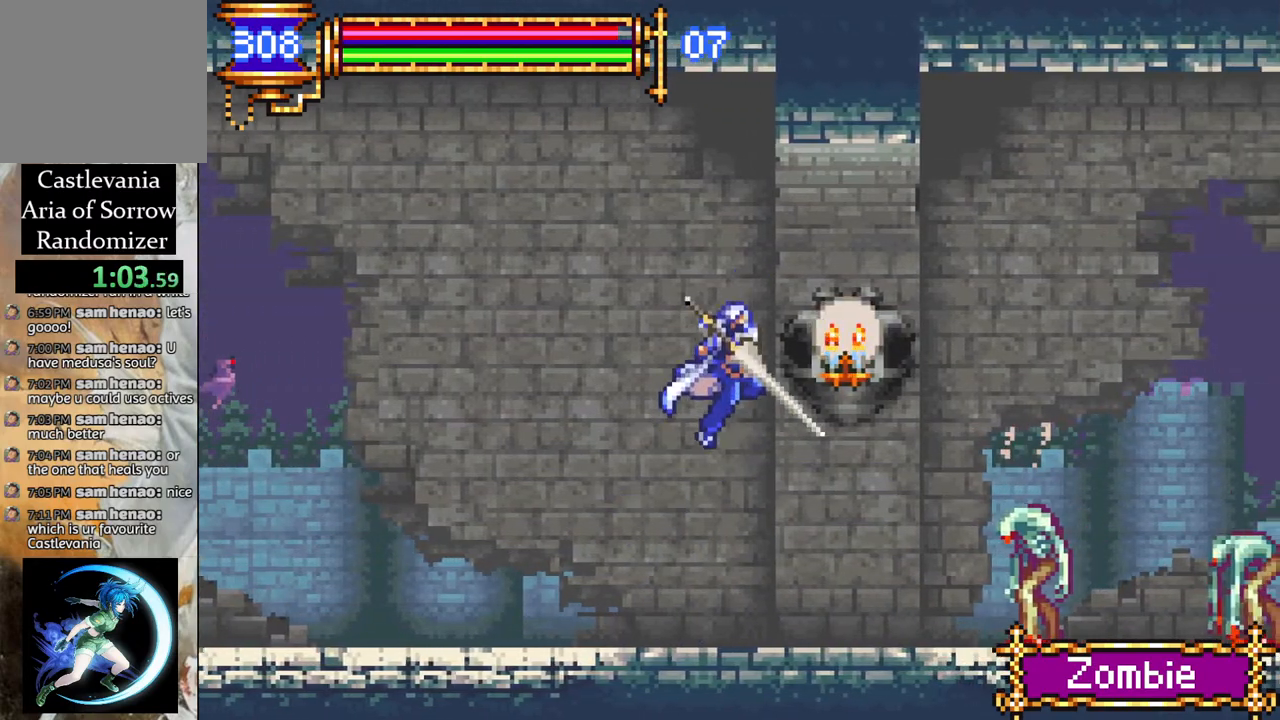
{"buttons": ["DPAD_RIGHT"], "left_stick": "center", "right_stick": "center", "events": [[183, "CIRCLE", "up"], [200, "CROSS", "up"], [433, "DPAD_RIGHT", "down"]]}
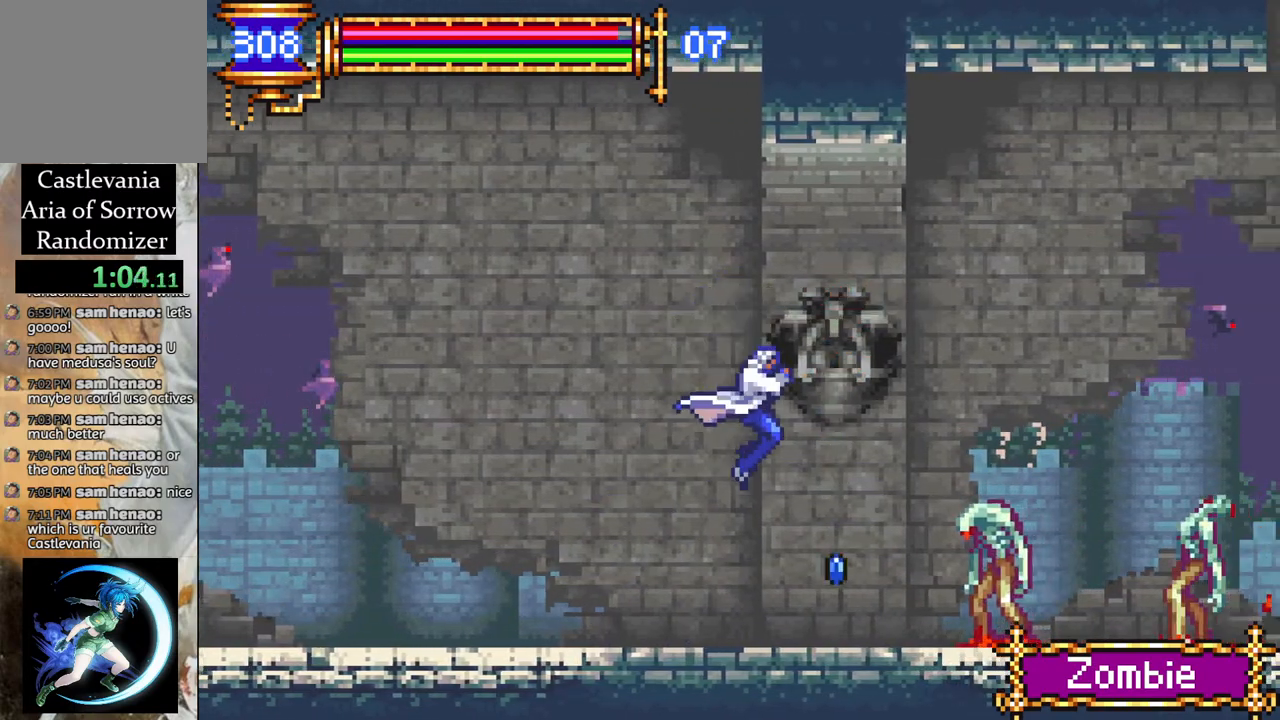
{"buttons": [], "left_stick": "center", "right_stick": "center", "events": [[50, "DPAD_RIGHT", "up"], [67, "CIRCLE", "down"], [167, "CIRCLE", "up"]]}
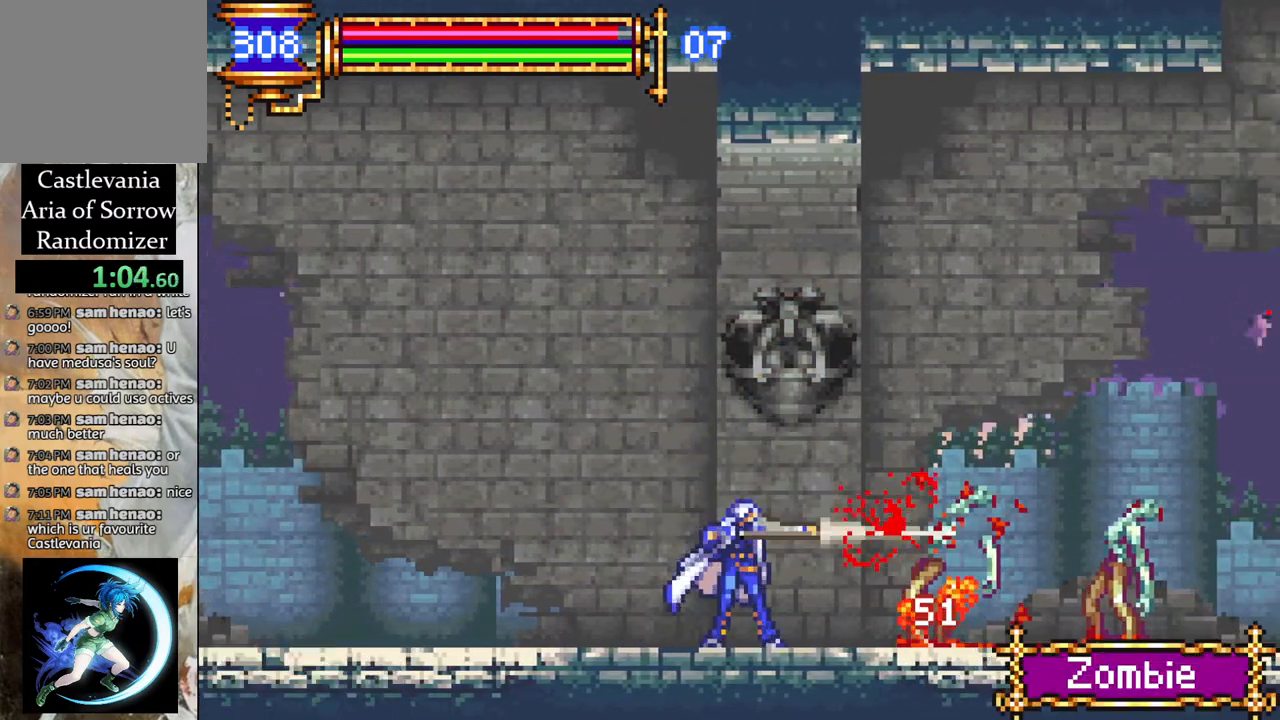
{"buttons": ["DPAD_RIGHT"], "left_stick": "center", "right_stick": "center", "events": [[233, "DPAD_RIGHT", "down"]]}
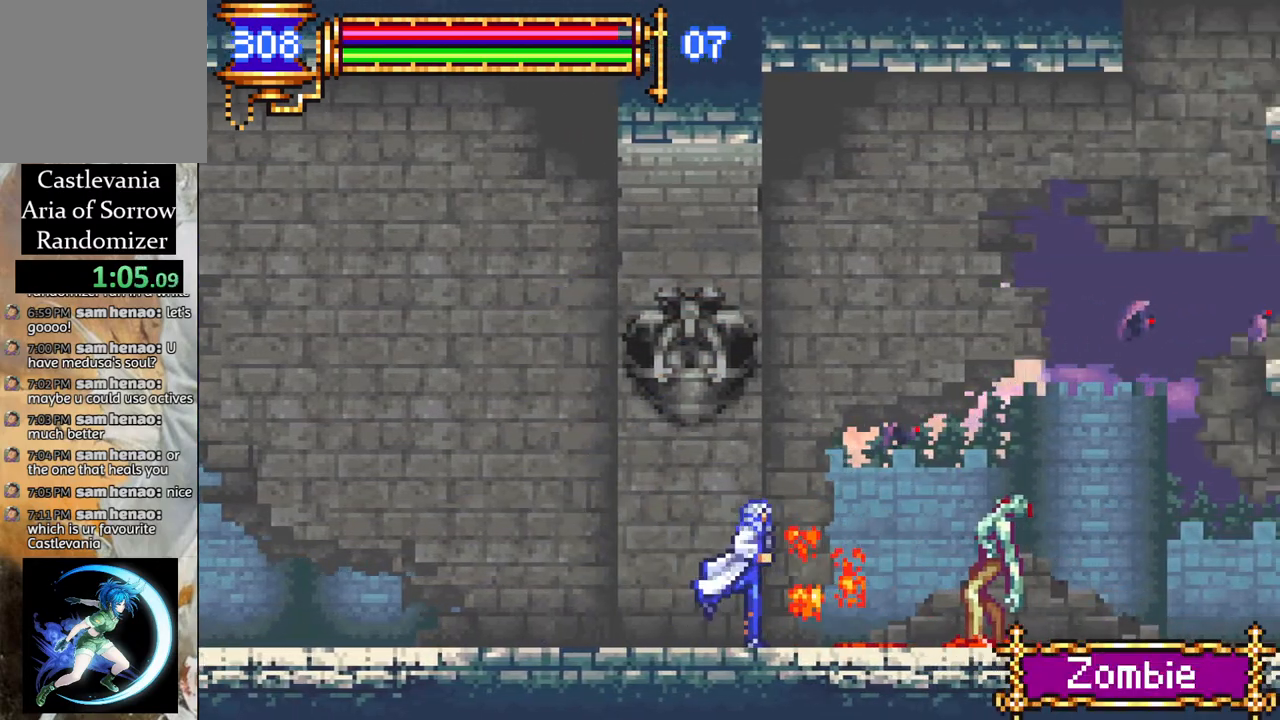
{"buttons": [], "left_stick": "center", "right_stick": "center", "events": [[50, "CROSS", "down"], [83, "CROSS", "up"], [100, "CIRCLE", "down"], [167, "CIRCLE", "up"], [433, "DPAD_RIGHT", "up"]]}
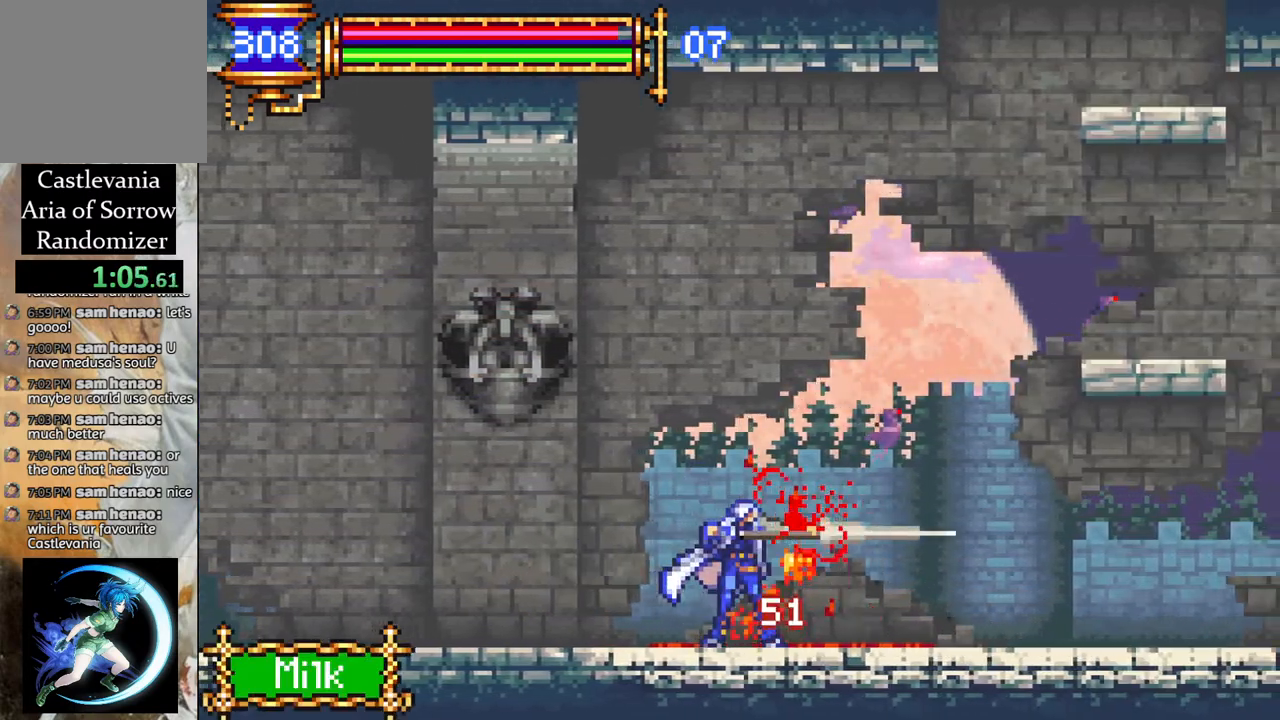
{"buttons": ["DPAD_RIGHT"], "left_stick": "center", "right_stick": "center", "events": [[200, "DPAD_RIGHT", "down"]]}
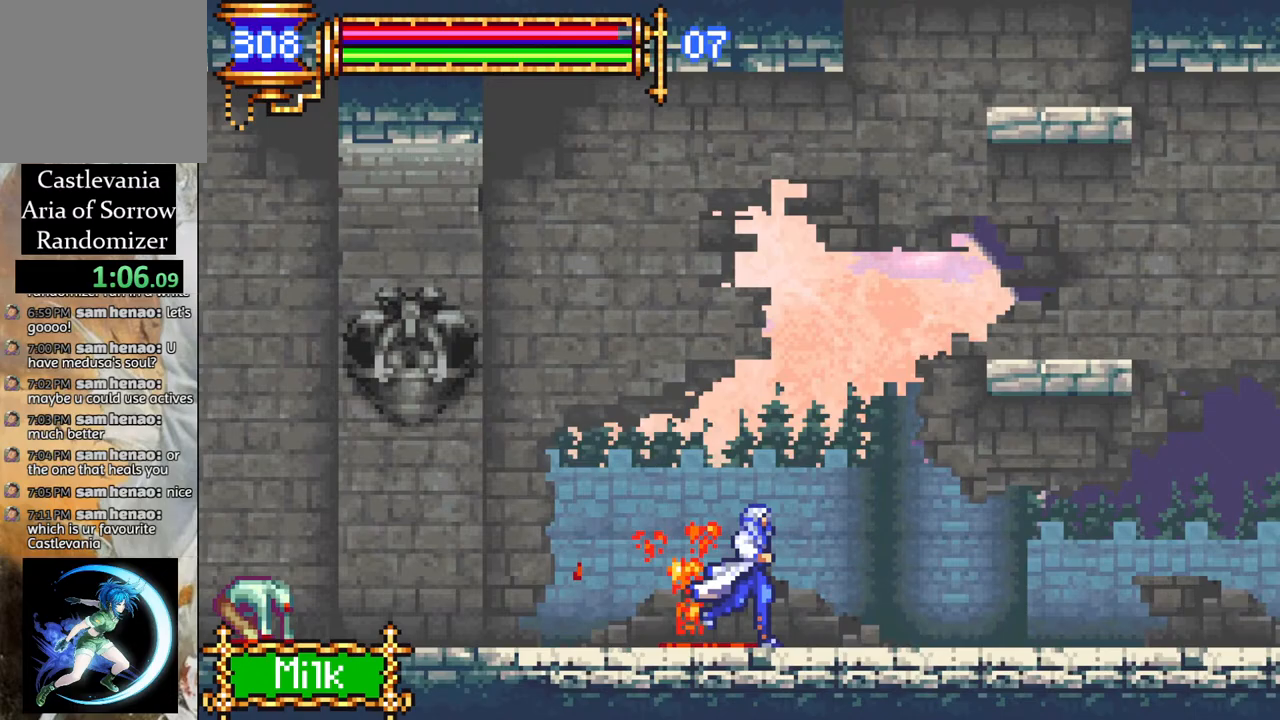
{"buttons": ["DPAD_RIGHT"], "left_stick": "center", "right_stick": "center", "events": []}
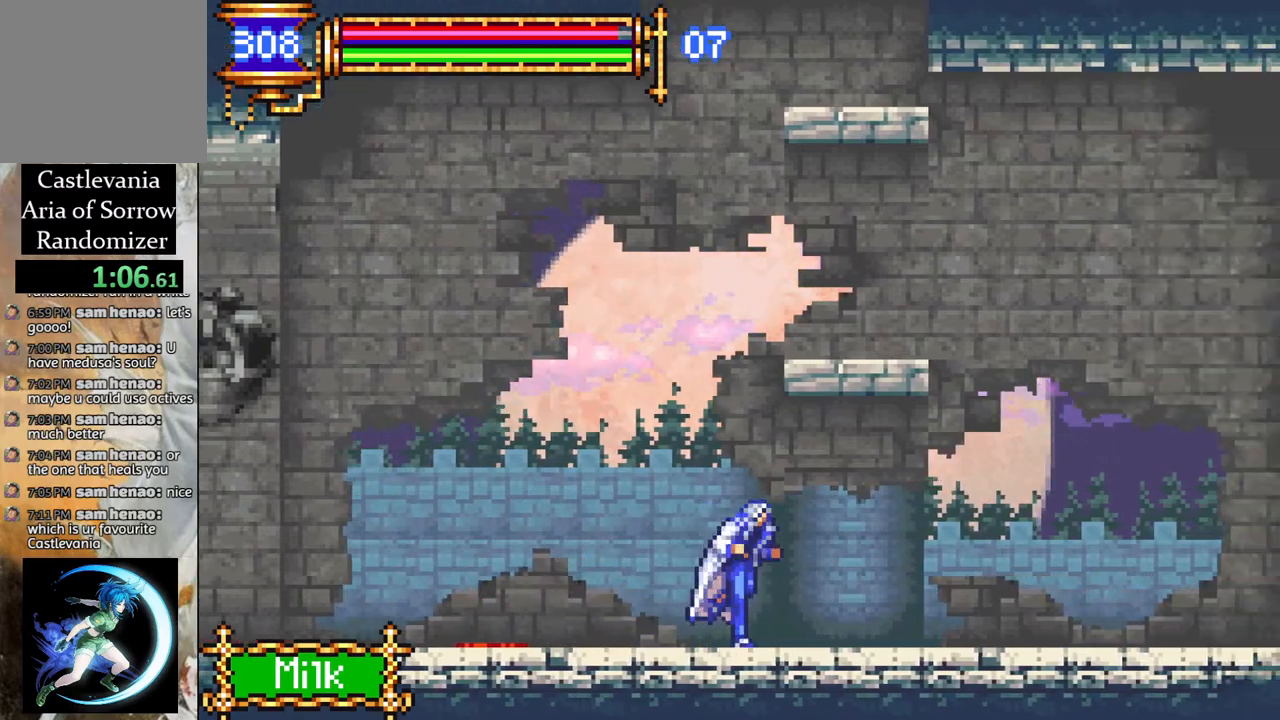
{"buttons": ["DPAD_RIGHT"], "left_stick": "center", "right_stick": "center", "events": []}
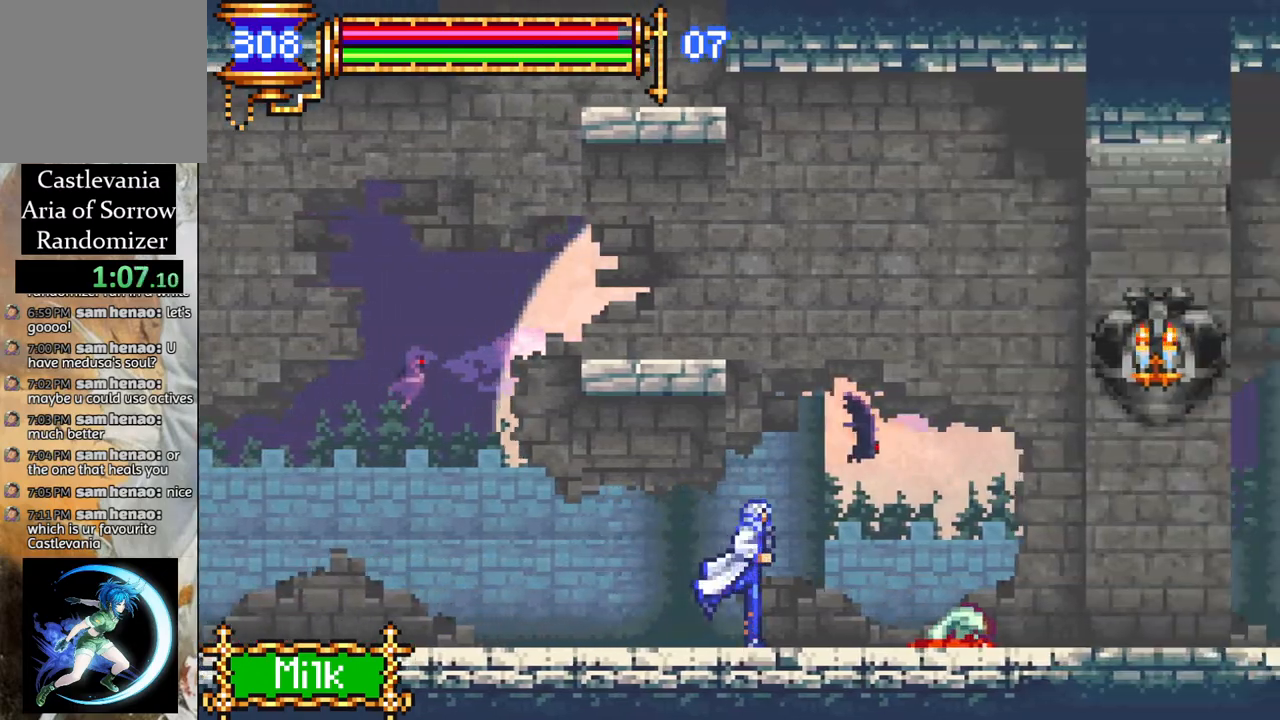
{"buttons": [], "left_stick": "center", "right_stick": "center", "events": [[250, "DPAD_RIGHT", "up"], [267, "CROSS", "down"], [317, "CIRCLE", "down"], [317, "CROSS", "up"], [350, "CIRCLE", "up"]]}
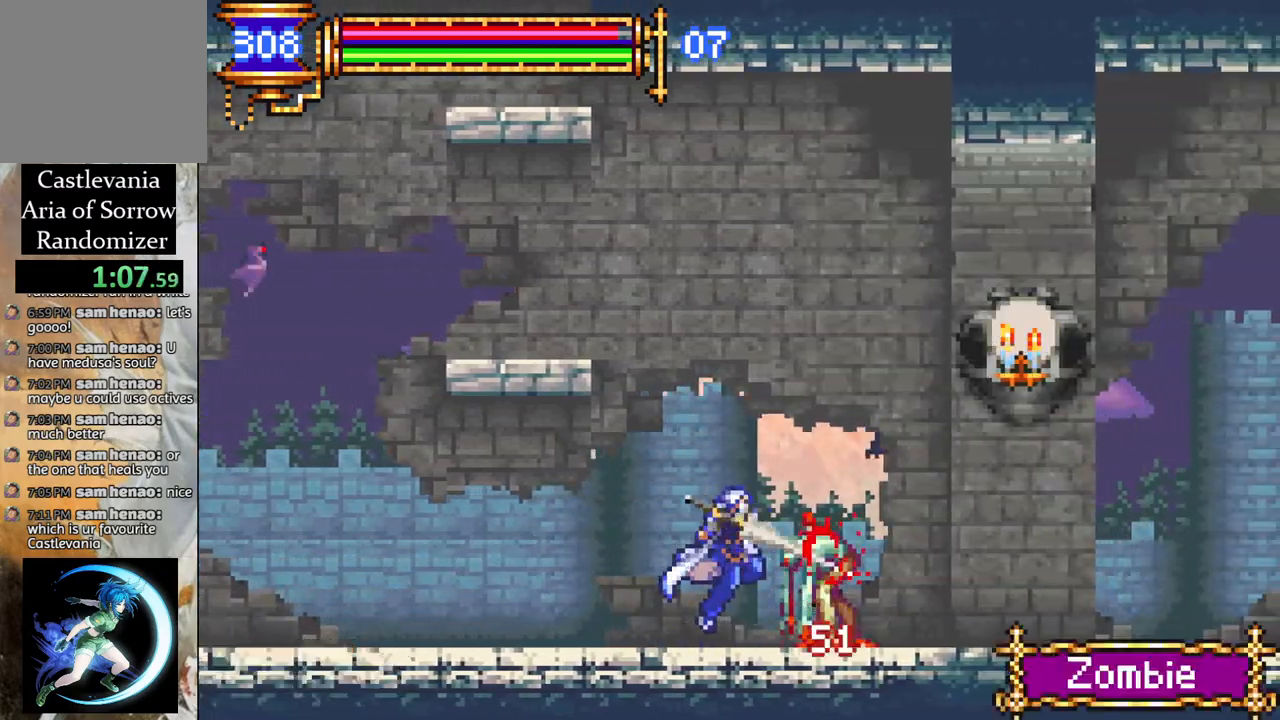
{"buttons": [], "left_stick": "center", "right_stick": "center", "events": []}
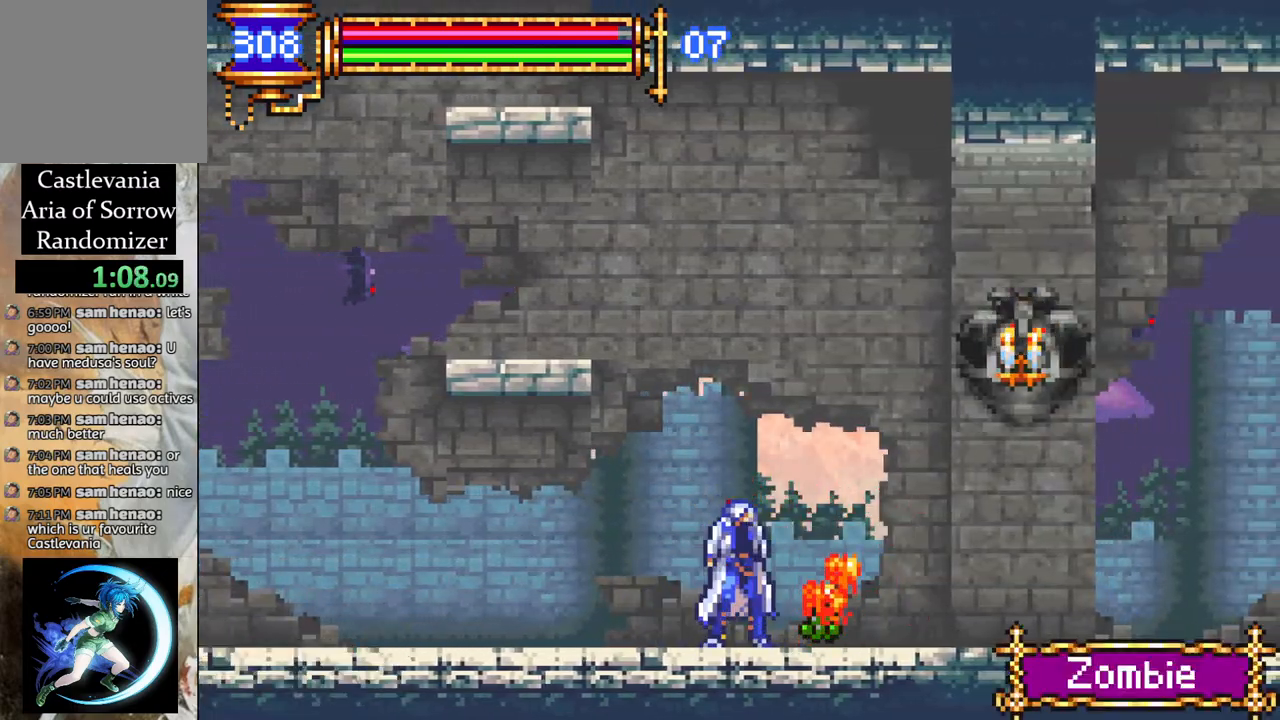
{"buttons": ["CROSS", "CIRCLE", "DPAD_RIGHT"], "left_stick": "center", "right_stick": "center", "events": [[50, "DPAD_RIGHT", "down"], [100, "CROSS", "down"], [183, "CIRCLE", "down"], [367, "DPAD_RIGHT", "up"], [400, "DPAD_RIGHT", "down"]]}
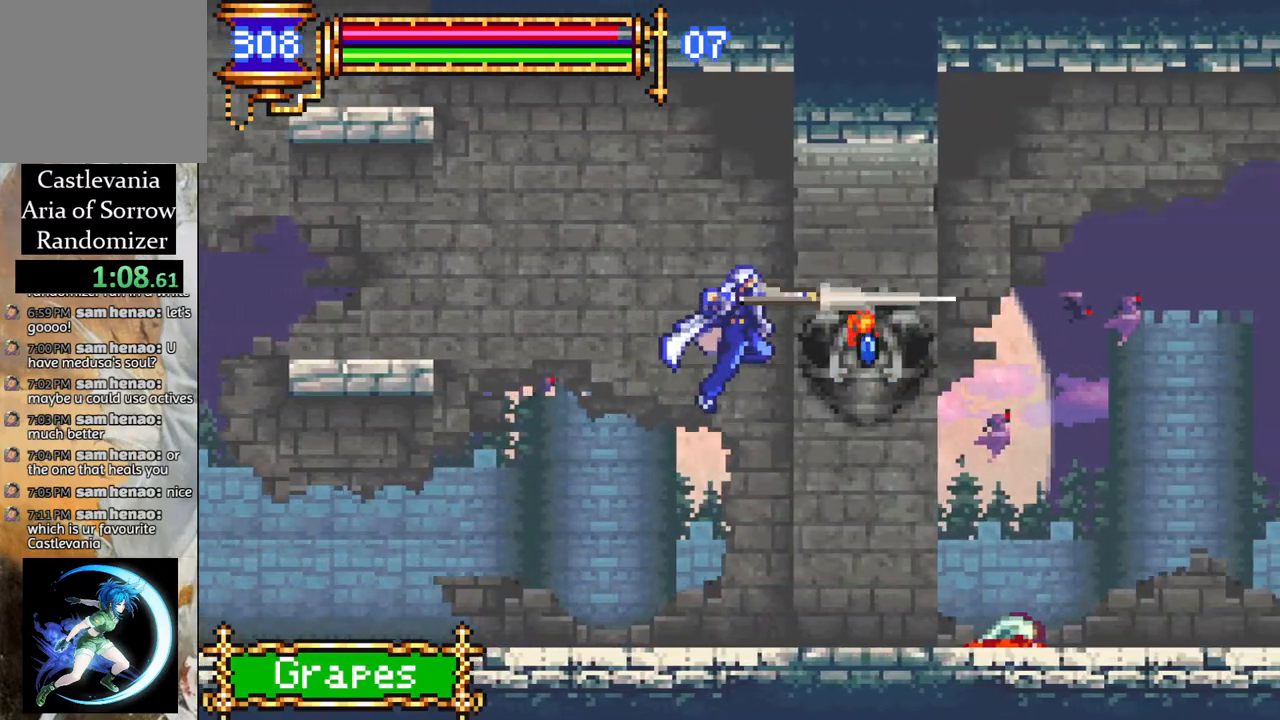
{"buttons": ["DPAD_RIGHT"], "left_stick": "center", "right_stick": "center", "events": [[50, "DPAD_RIGHT", "up"], [67, "CIRCLE", "up"], [83, "CROSS", "up"], [400, "DPAD_RIGHT", "down"]]}
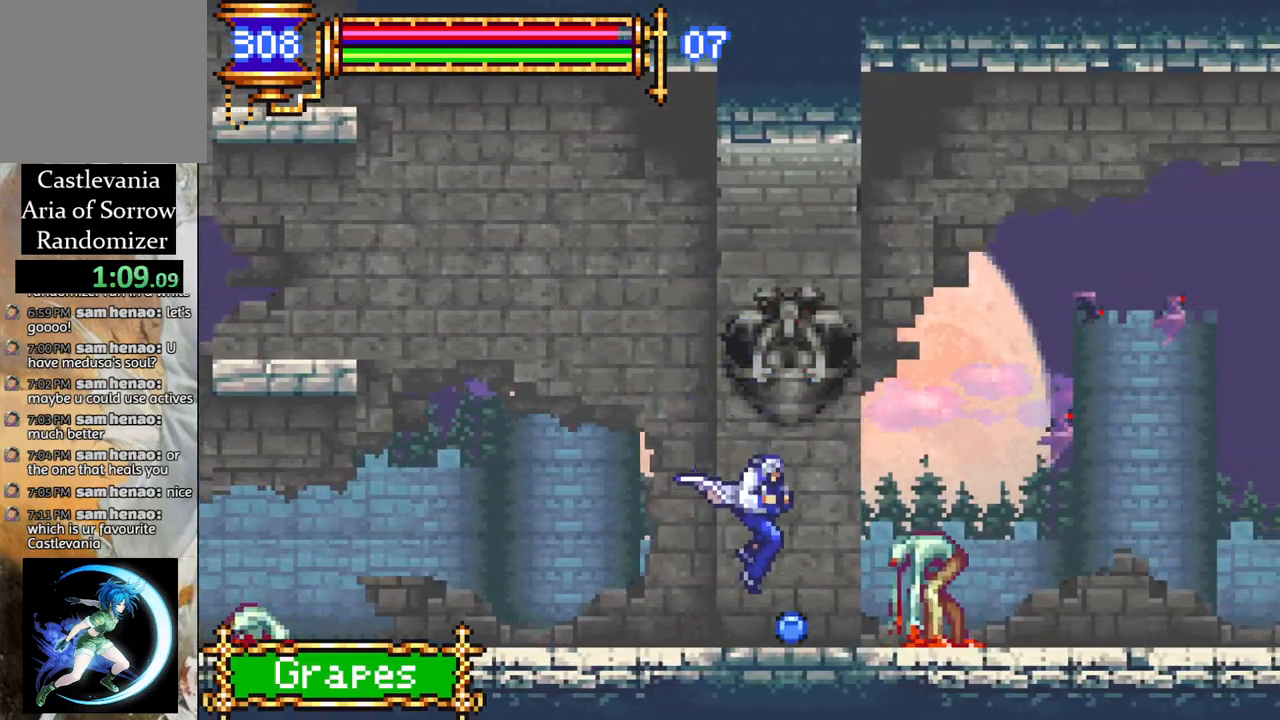
{"buttons": [], "left_stick": "center", "right_stick": "center", "events": [[33, "DPAD_RIGHT", "up"], [183, "DPAD_RIGHT", "down"], [233, "CROSS", "down"], [233, "DPAD_RIGHT", "up"], [283, "CIRCLE", "down"], [283, "CROSS", "up"], [333, "CIRCLE", "up"]]}
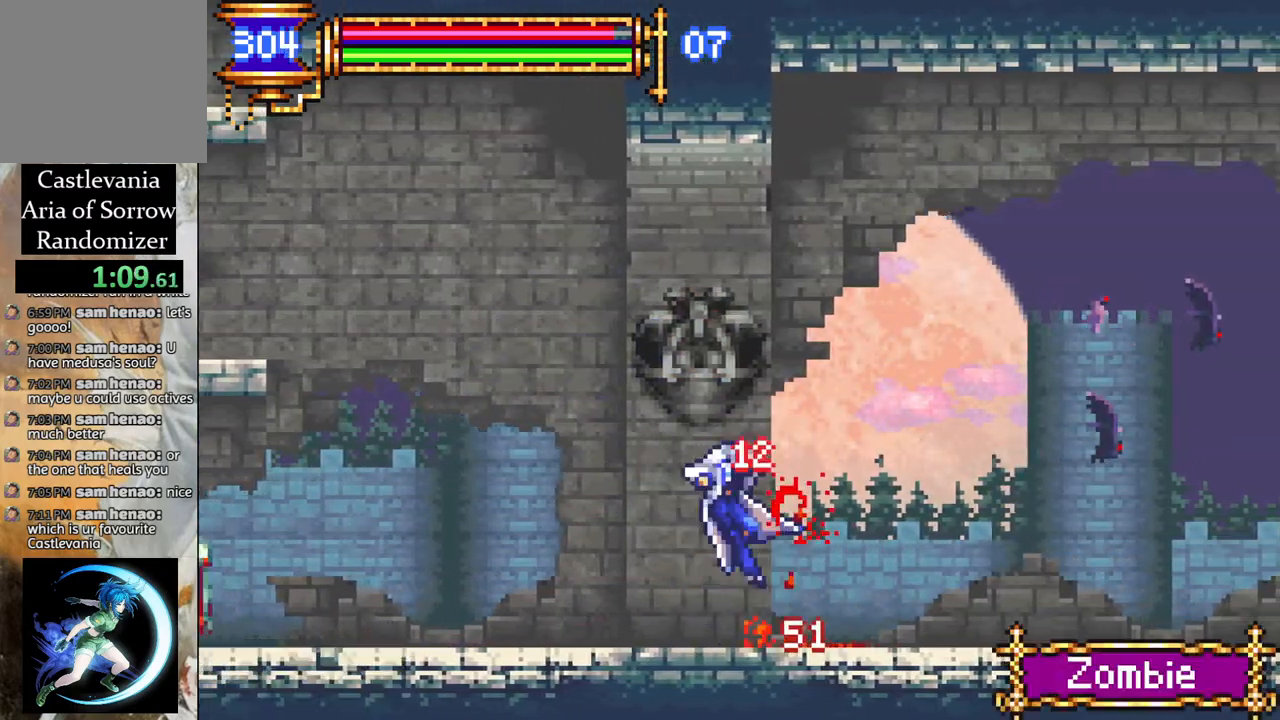
{"buttons": ["DPAD_RIGHT"], "left_stick": "center", "right_stick": "center", "events": [[500, "DPAD_RIGHT", "down"]]}
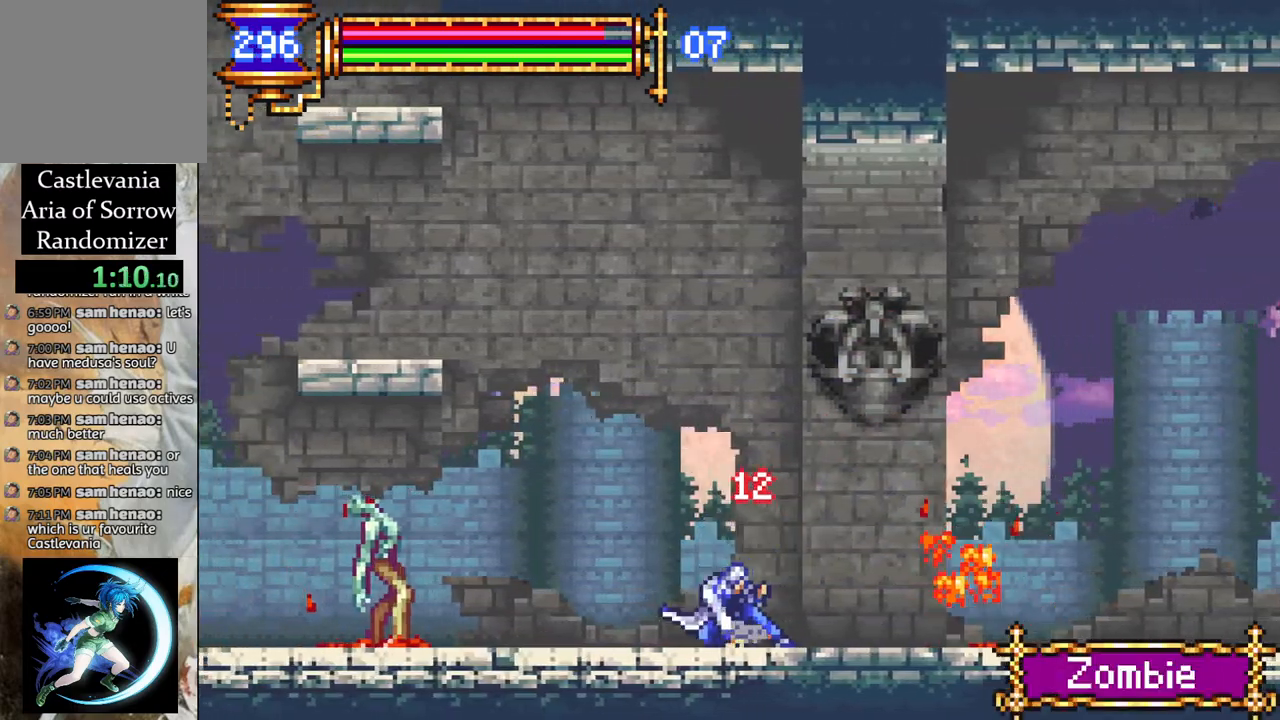
{"buttons": ["DPAD_RIGHT"], "left_stick": "center", "right_stick": "center", "events": []}
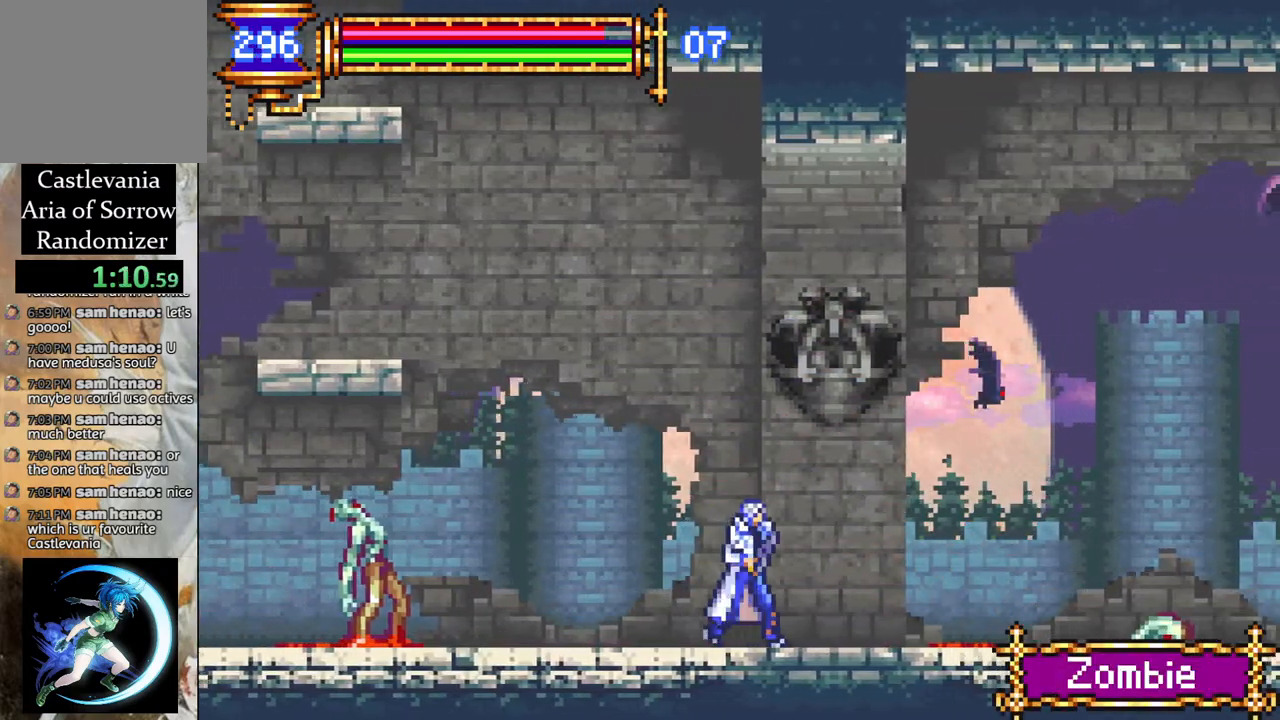
{"buttons": ["CROSS", "DPAD_RIGHT"], "left_stick": "center", "right_stick": "center", "events": [[500, "CROSS", "down"]]}
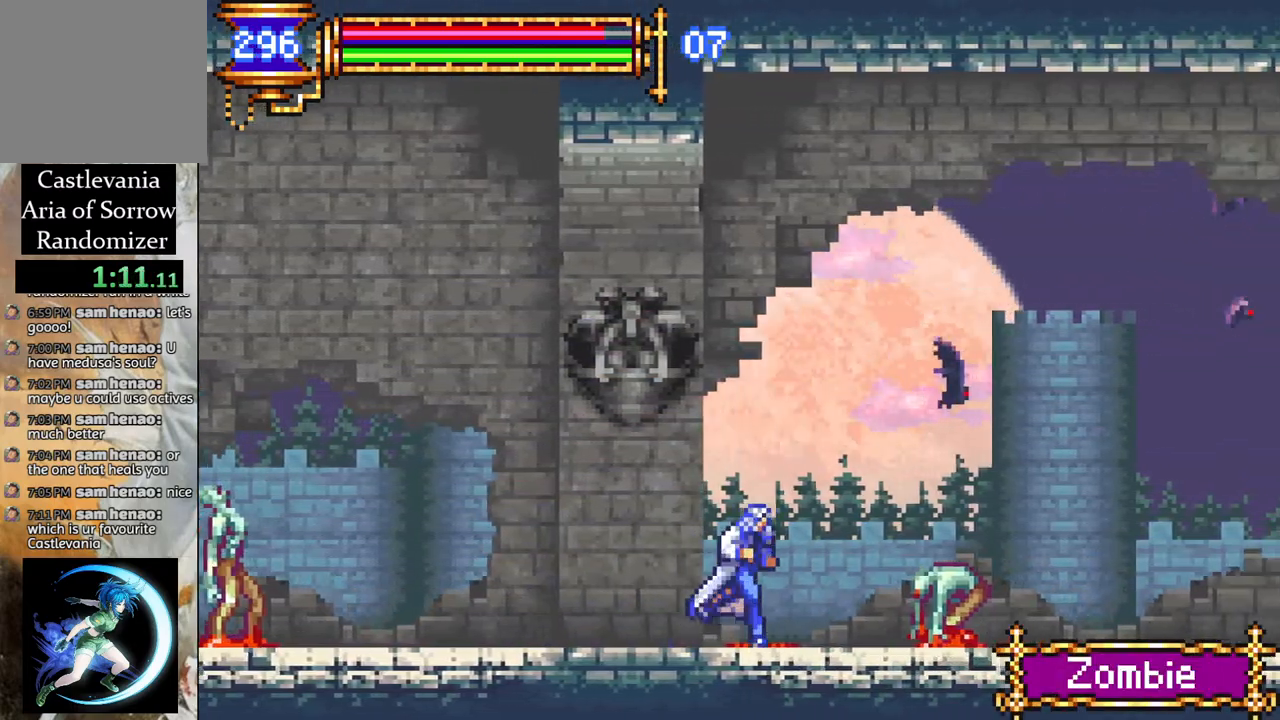
{"buttons": [], "left_stick": "center", "right_stick": "center", "events": [[33, "DPAD_RIGHT", "up"], [67, "CIRCLE", "down"], [67, "CROSS", "up"], [117, "CIRCLE", "up"]]}
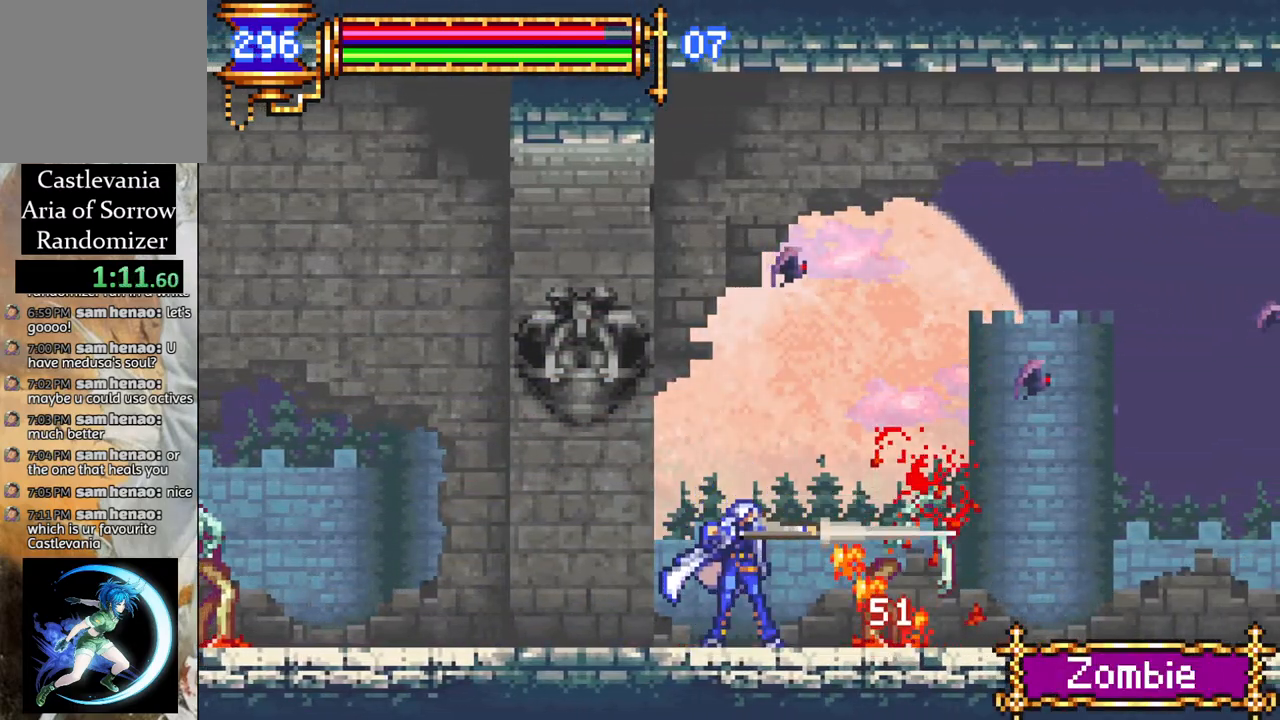
{"buttons": ["DPAD_RIGHT"], "left_stick": "center", "right_stick": "center", "events": [[100, "DPAD_RIGHT", "down"]]}
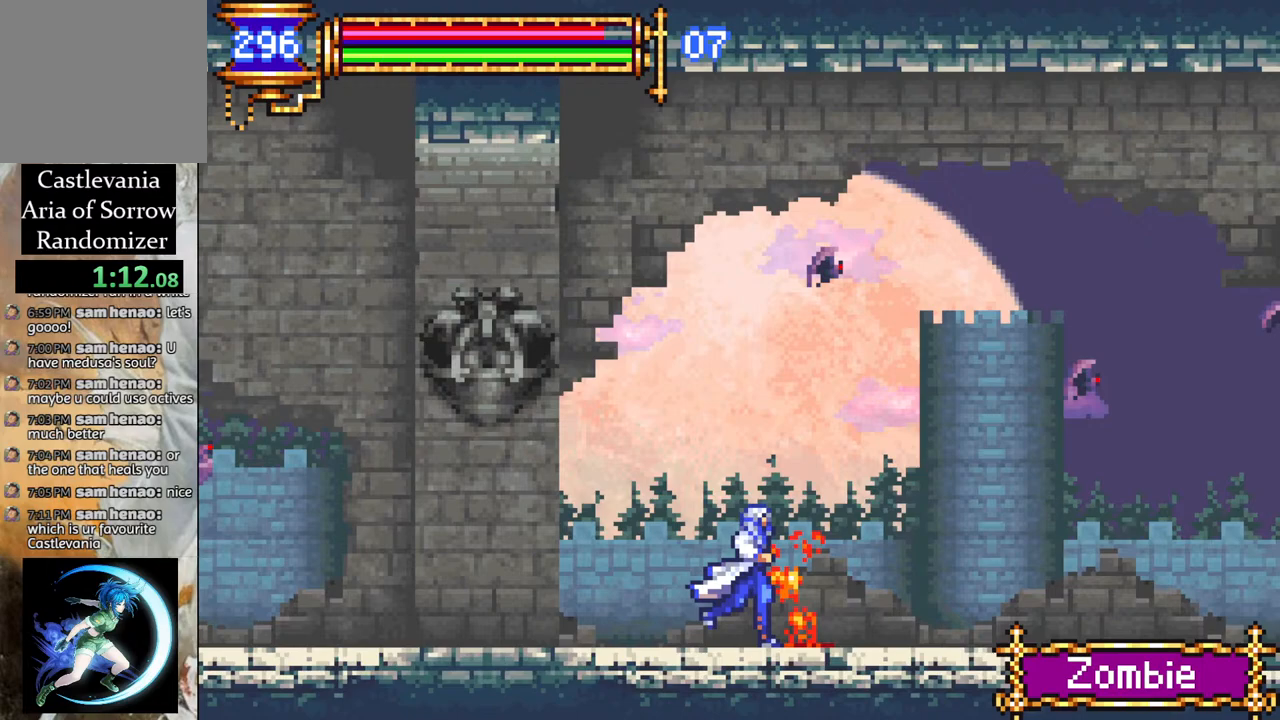
{"buttons": ["DPAD_RIGHT"], "left_stick": "center", "right_stick": "center", "events": [[333, "CROSS", "down"], [400, "CIRCLE", "down"], [400, "CROSS", "up"], [467, "CIRCLE", "up"]]}
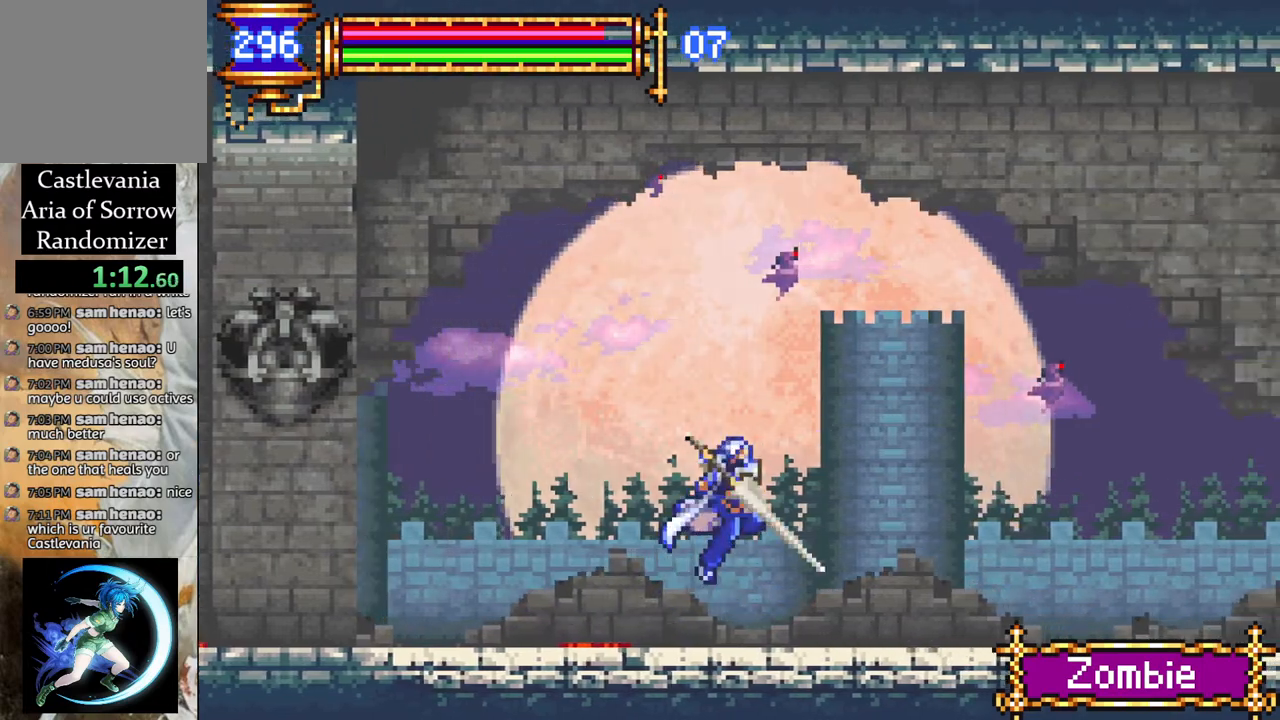
{"buttons": ["DPAD_RIGHT"], "left_stick": "center", "right_stick": "center", "events": []}
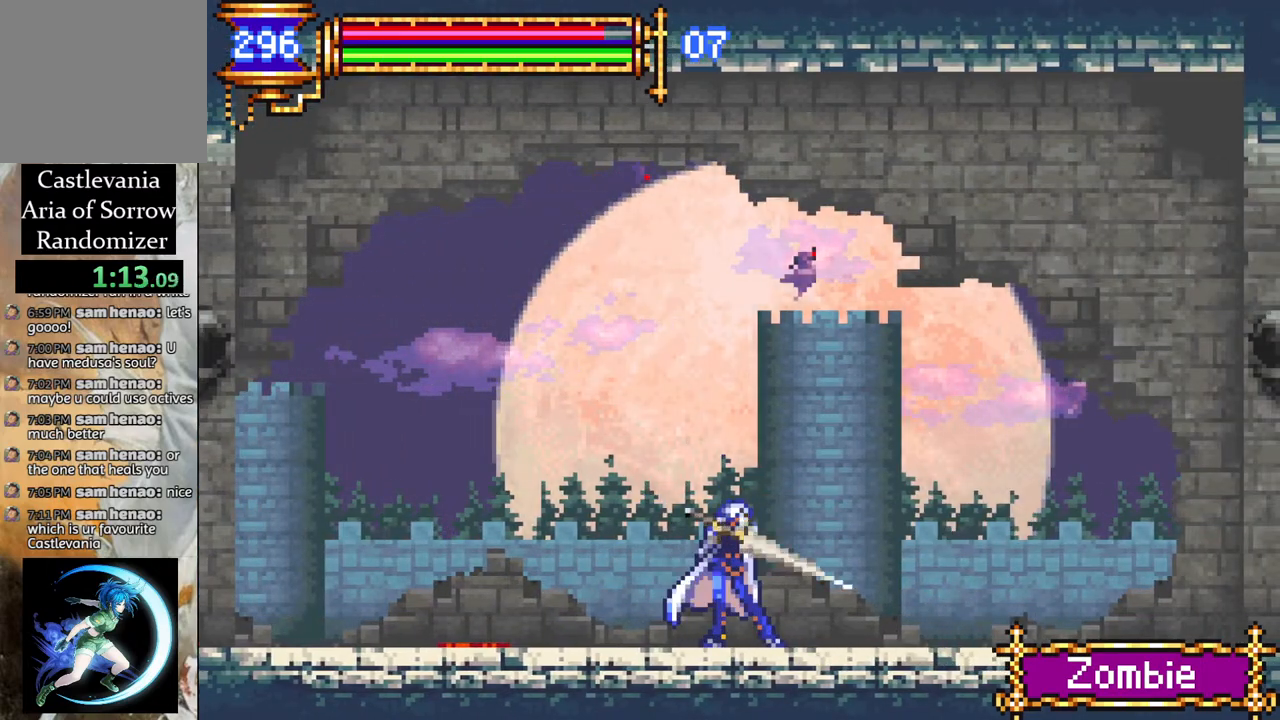
{"buttons": ["DPAD_RIGHT"], "left_stick": "center", "right_stick": "center", "events": []}
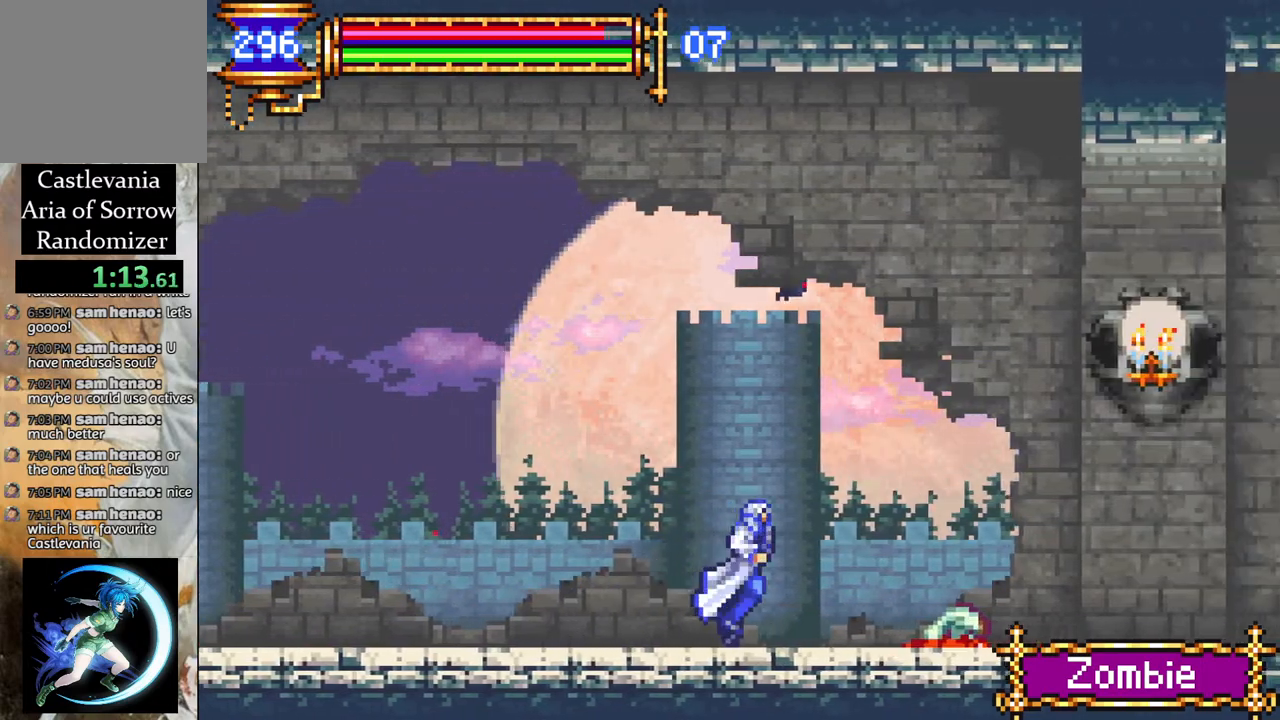
{"buttons": [], "left_stick": "center", "right_stick": "center", "events": [[283, "DPAD_RIGHT", "up"]]}